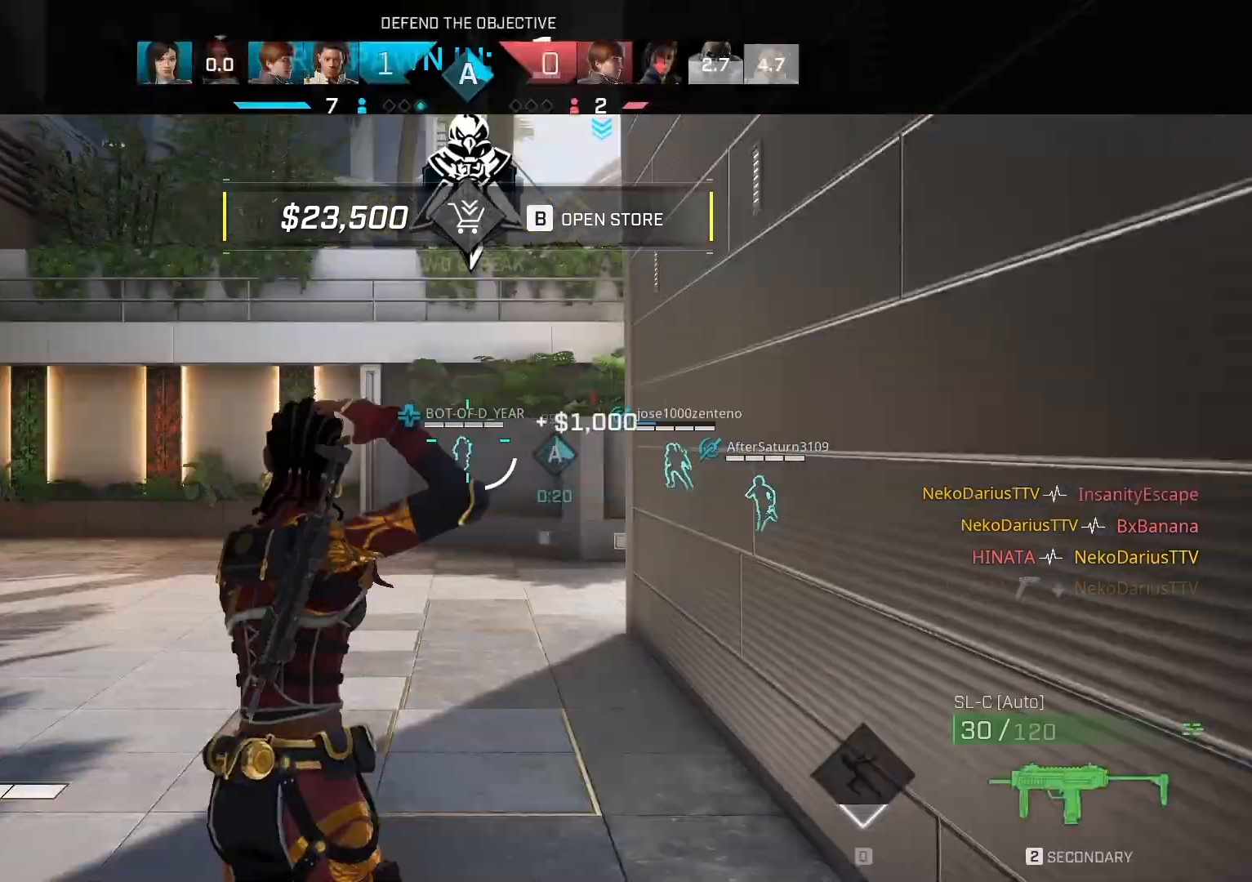
Gameplay with a controller (PlayStation layout); each line is a JSON object with the inputs held at the frame after it. "events" lists button and stick changes between this image and that frame as [ms after this image, input, new state], when the widget could be followed in between.
{"buttons": [], "left_stick": "up", "right_stick": "center", "events": [[233, "left_stick", "up"], [333, "L3", "down"], [467, "L3", "up"]]}
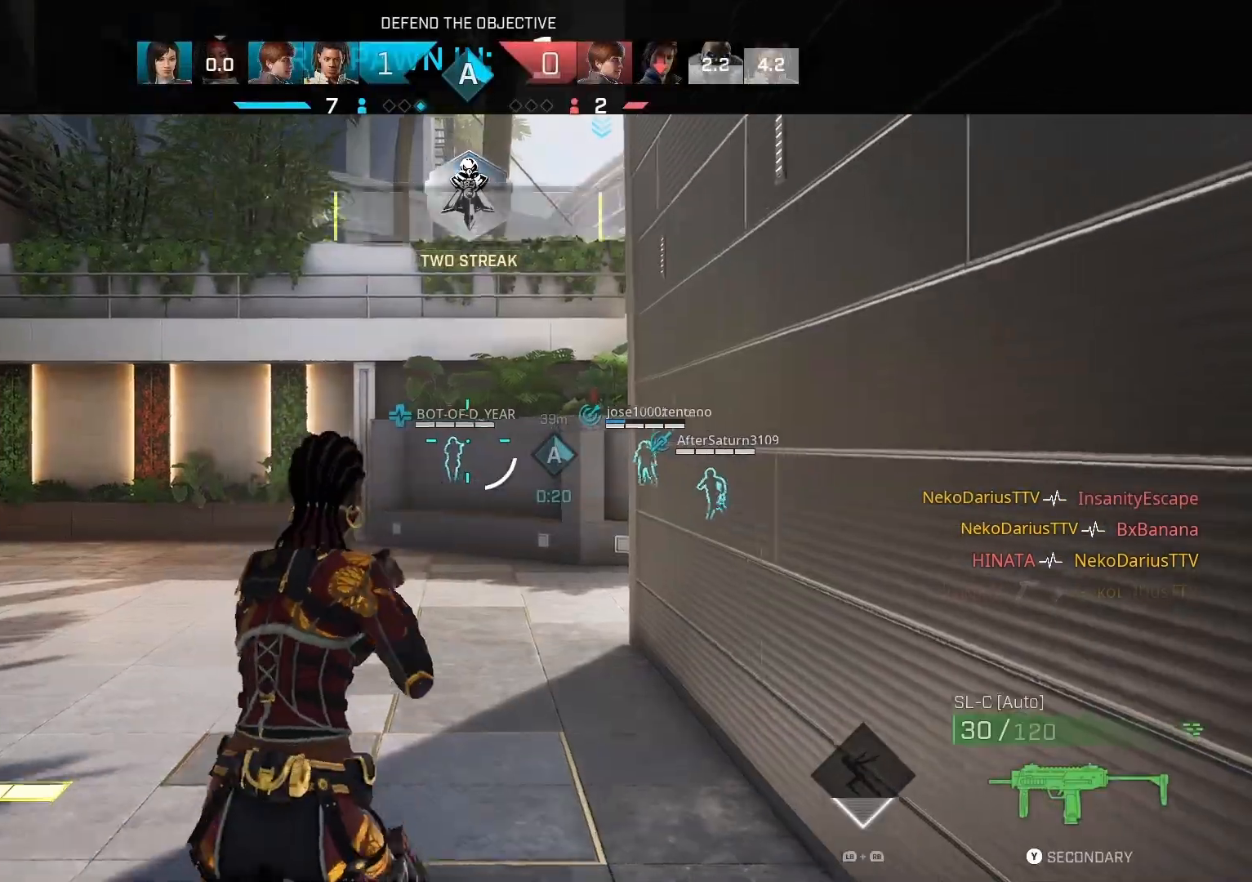
{"buttons": [], "left_stick": "up", "right_stick": "center", "events": []}
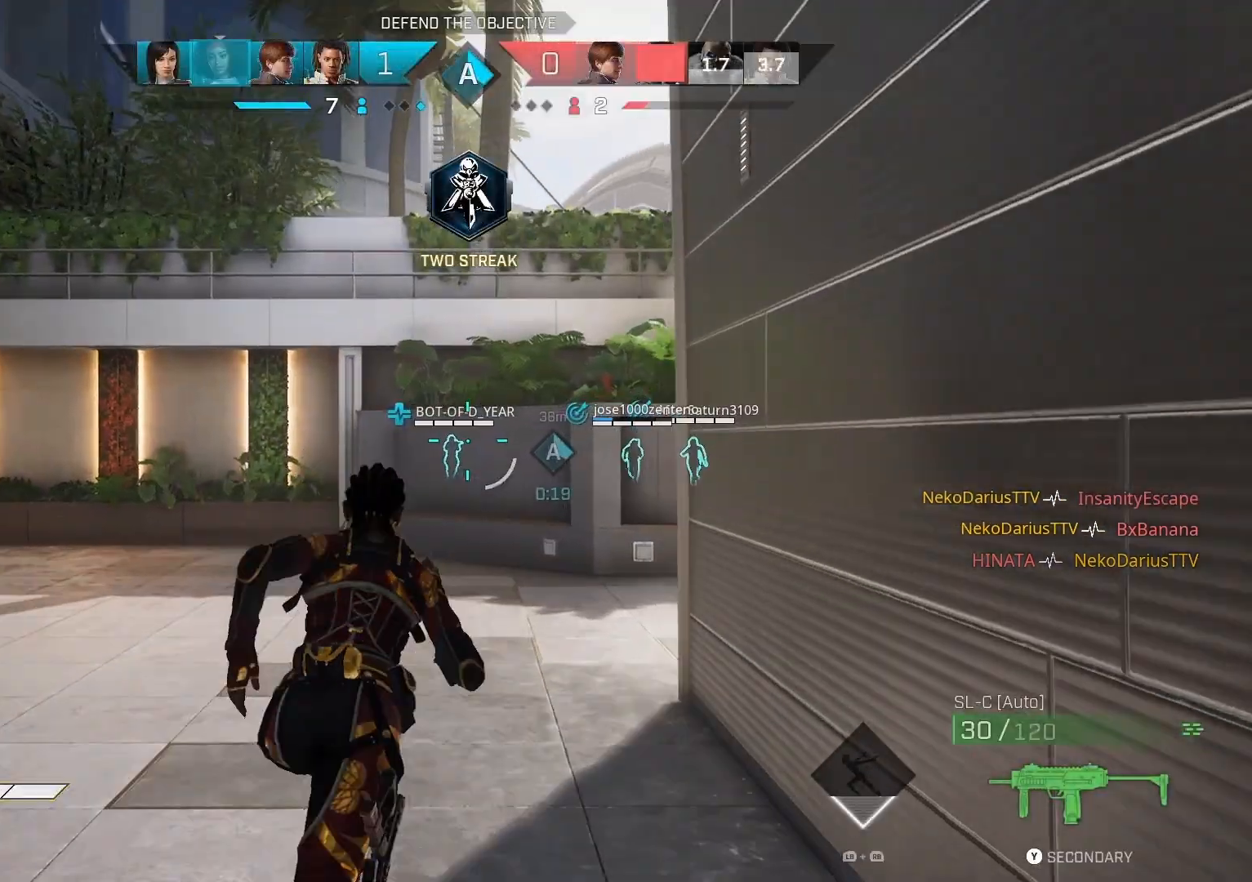
{"buttons": [], "left_stick": "up", "right_stick": "right", "events": [[233, "right_stick", "right"]]}
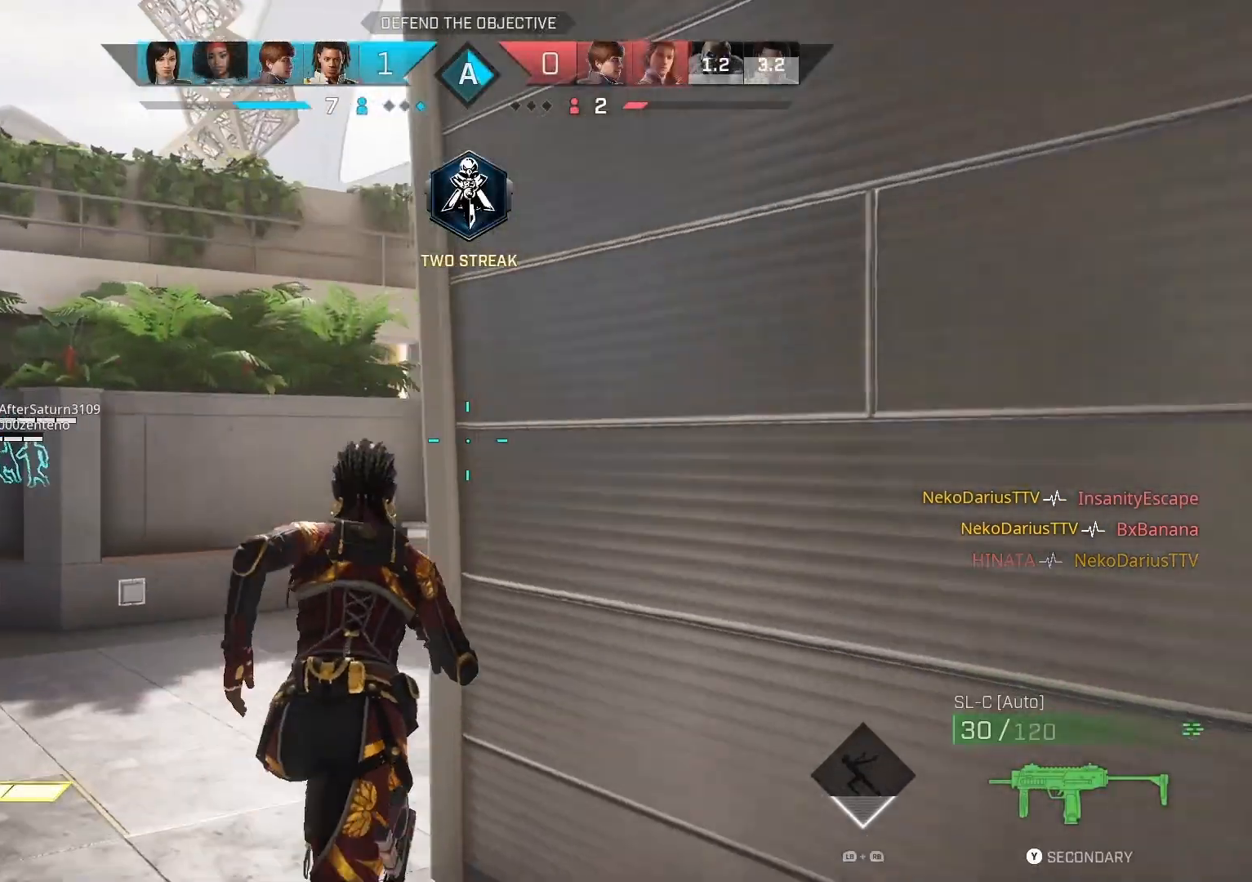
{"buttons": [], "left_stick": "up", "right_stick": "right", "events": []}
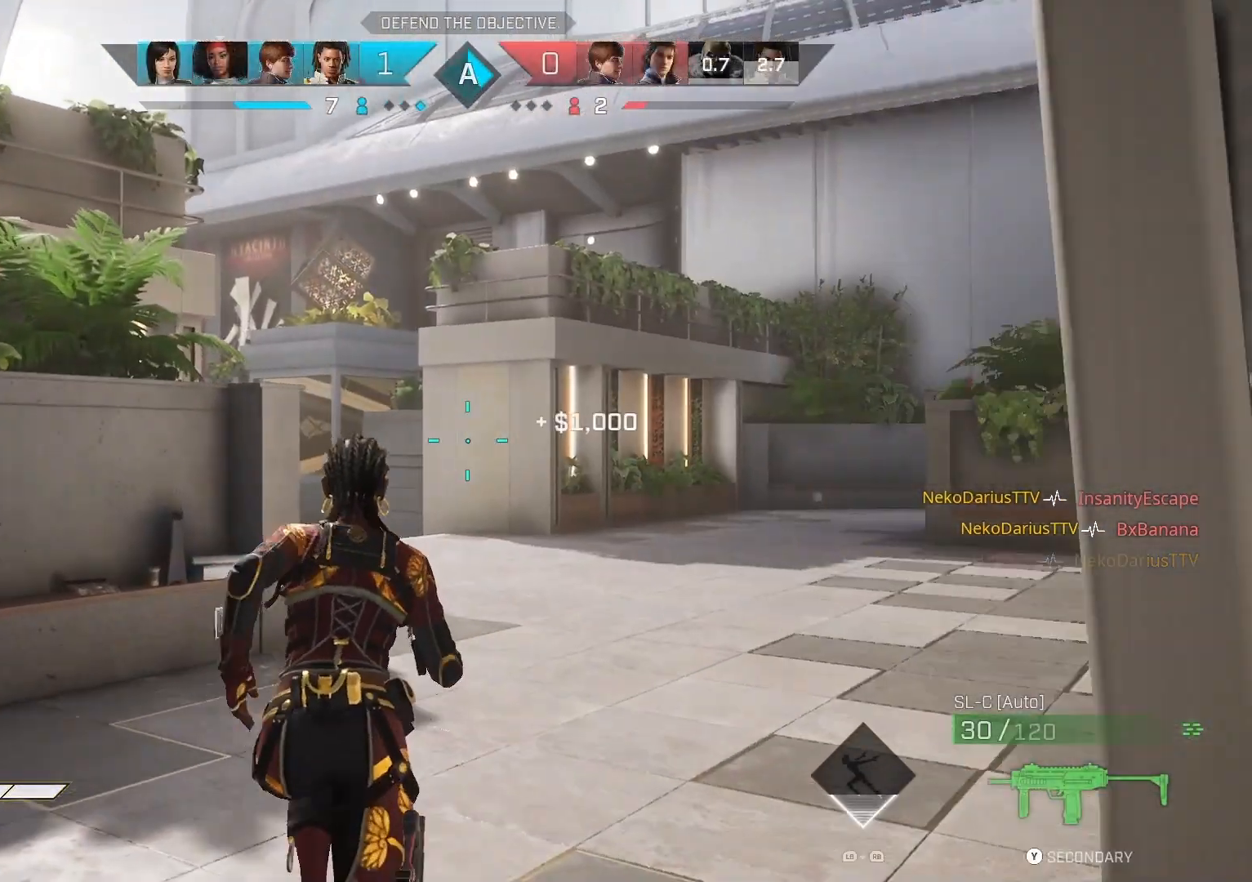
{"buttons": [], "left_stick": "up", "right_stick": "center", "events": [[233, "right_stick", "center"]]}
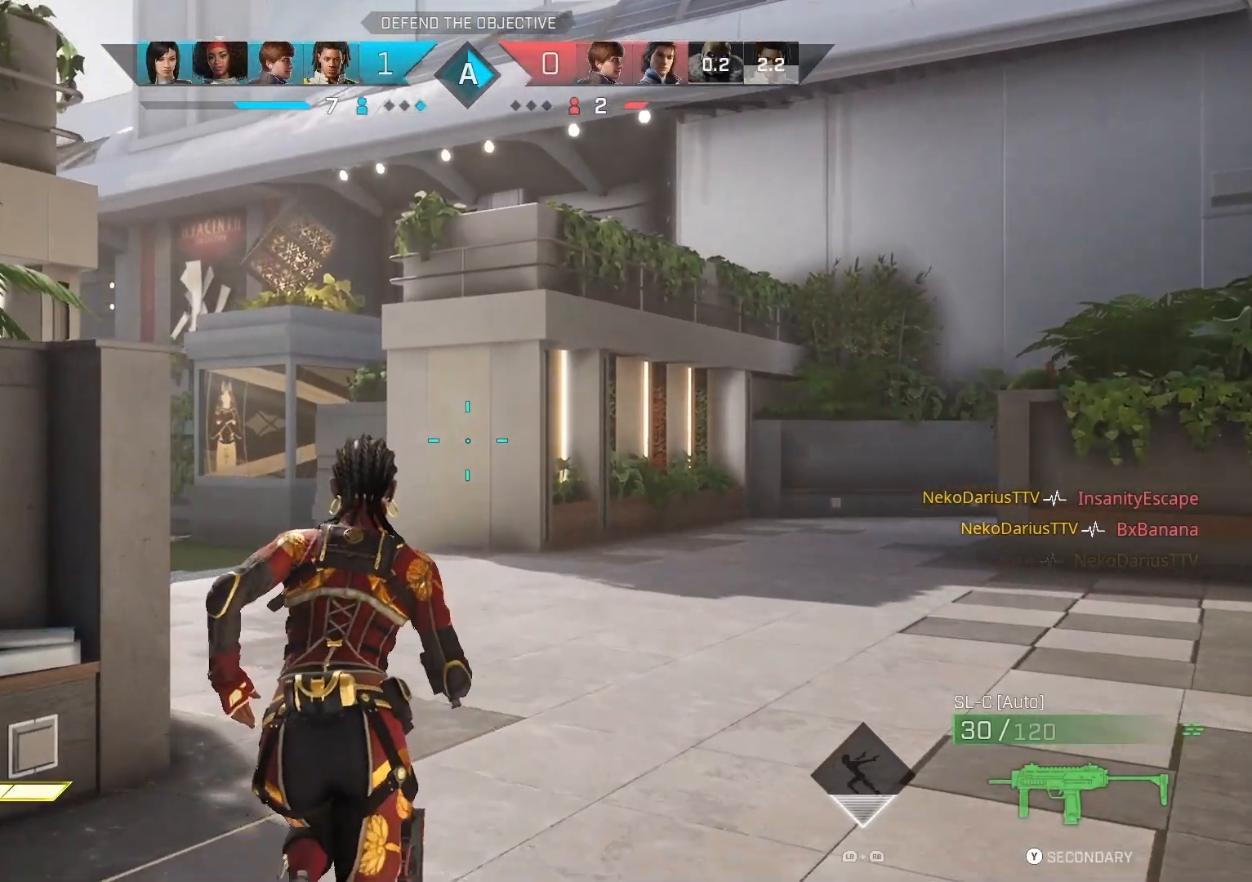
{"buttons": [], "left_stick": "up", "right_stick": "center", "events": [[33, "right_stick", "left"], [233, "right_stick", "center"]]}
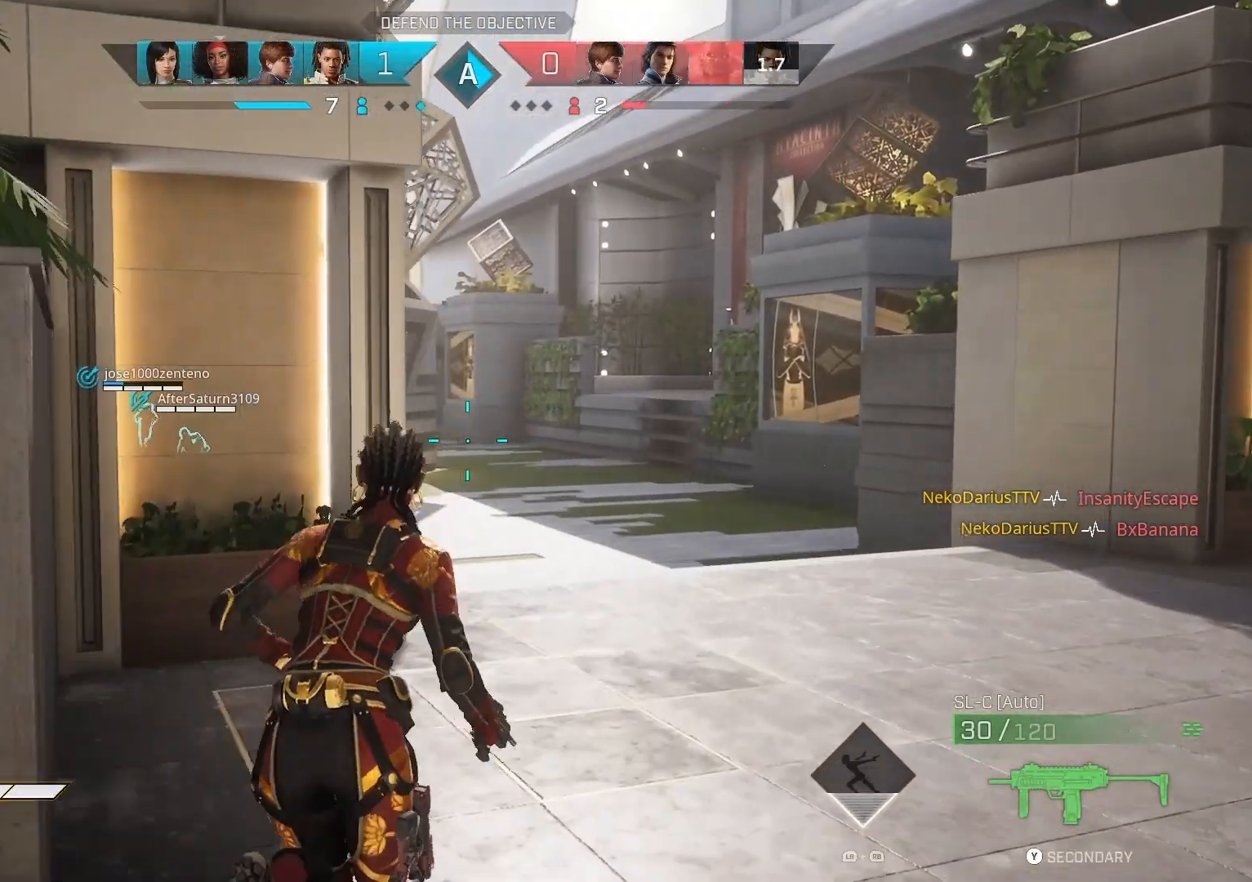
{"buttons": [], "left_stick": "up", "right_stick": "center", "events": [[133, "R1", "down"], [200, "right_stick", "down-left"], [267, "R1", "up"], [267, "right_stick", "center"]]}
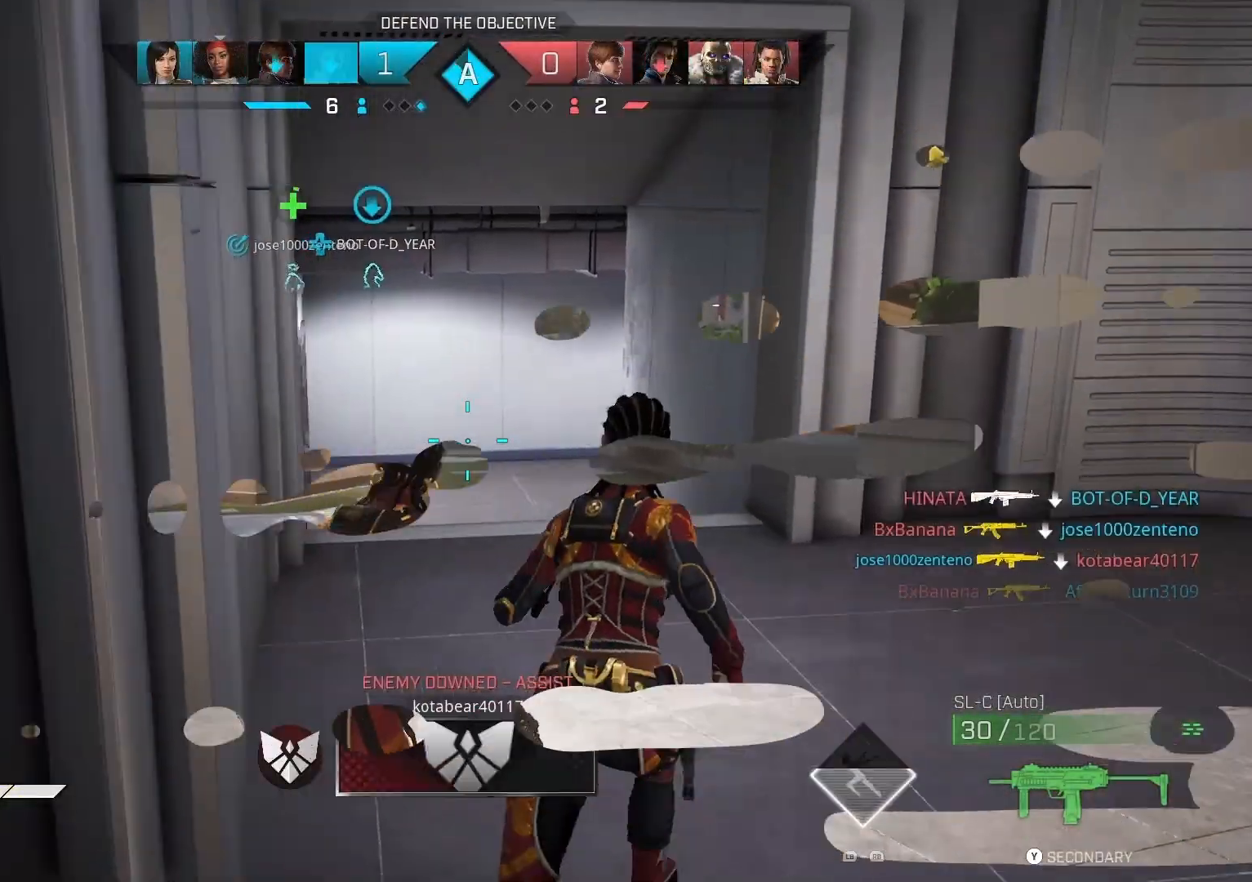
{"buttons": [], "left_stick": "up", "right_stick": "center", "events": [[233, "CROSS", "down"], [333, "CROSS", "up"]]}
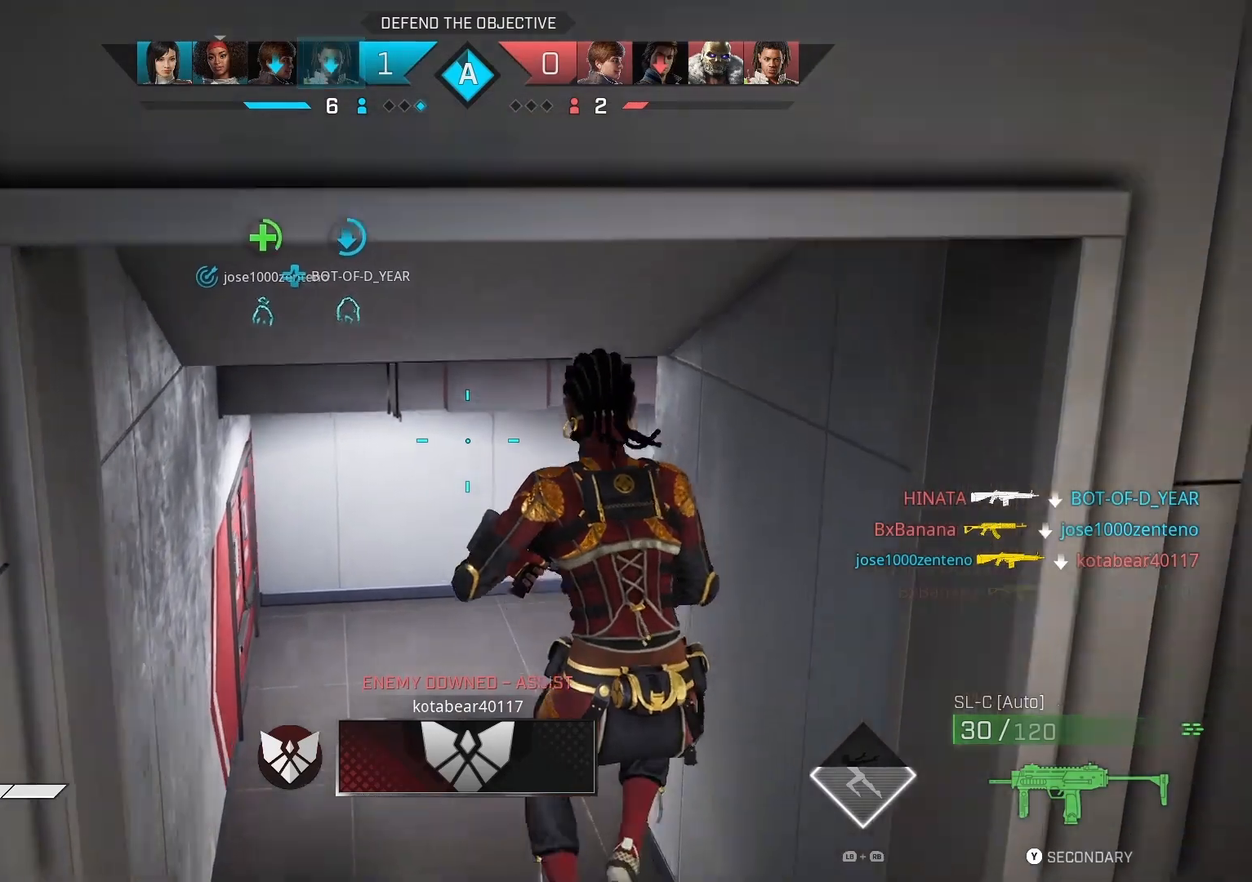
{"buttons": [], "left_stick": "up", "right_stick": "right", "events": [[67, "right_stick", "right"]]}
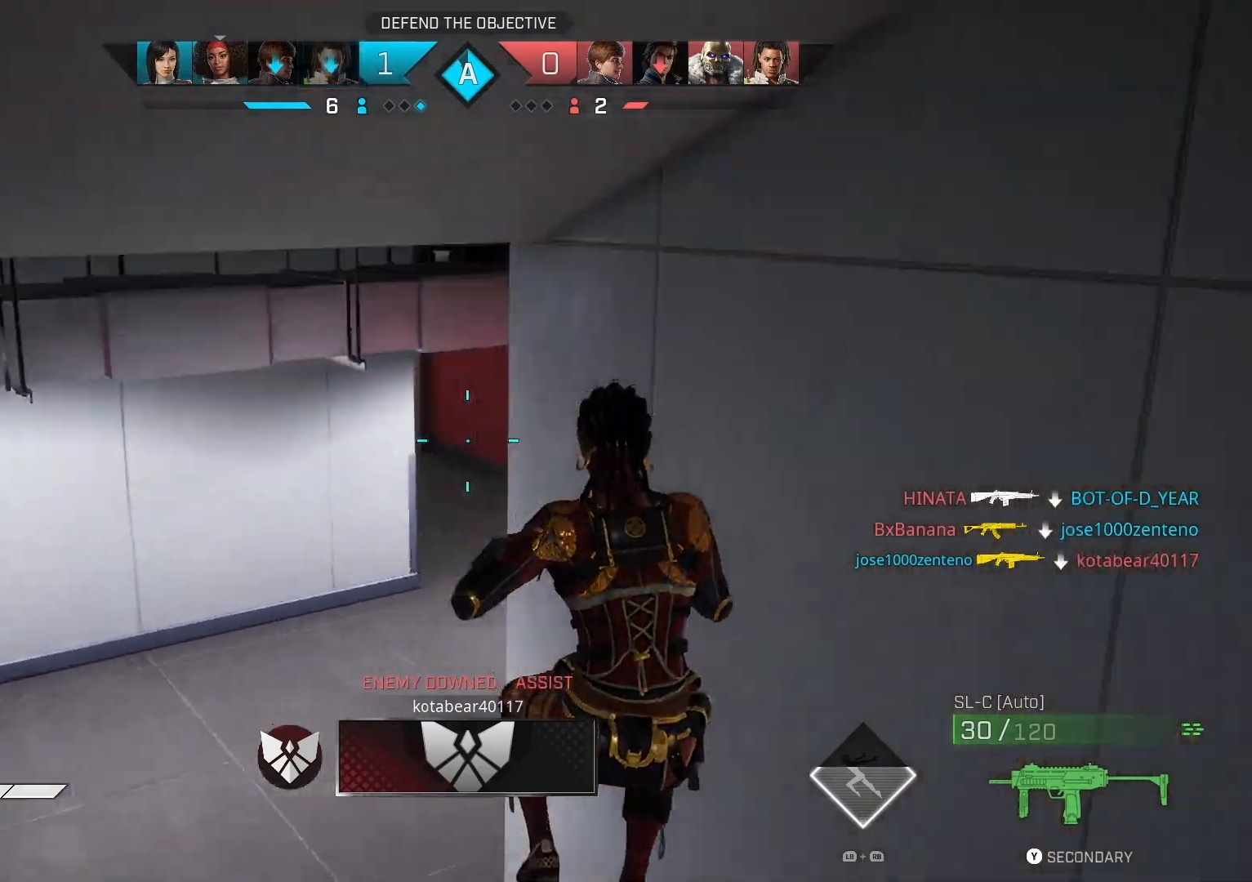
{"buttons": [], "left_stick": "up", "right_stick": "left", "events": [[200, "R1", "down"], [333, "R1", "up"], [400, "right_stick", "left"]]}
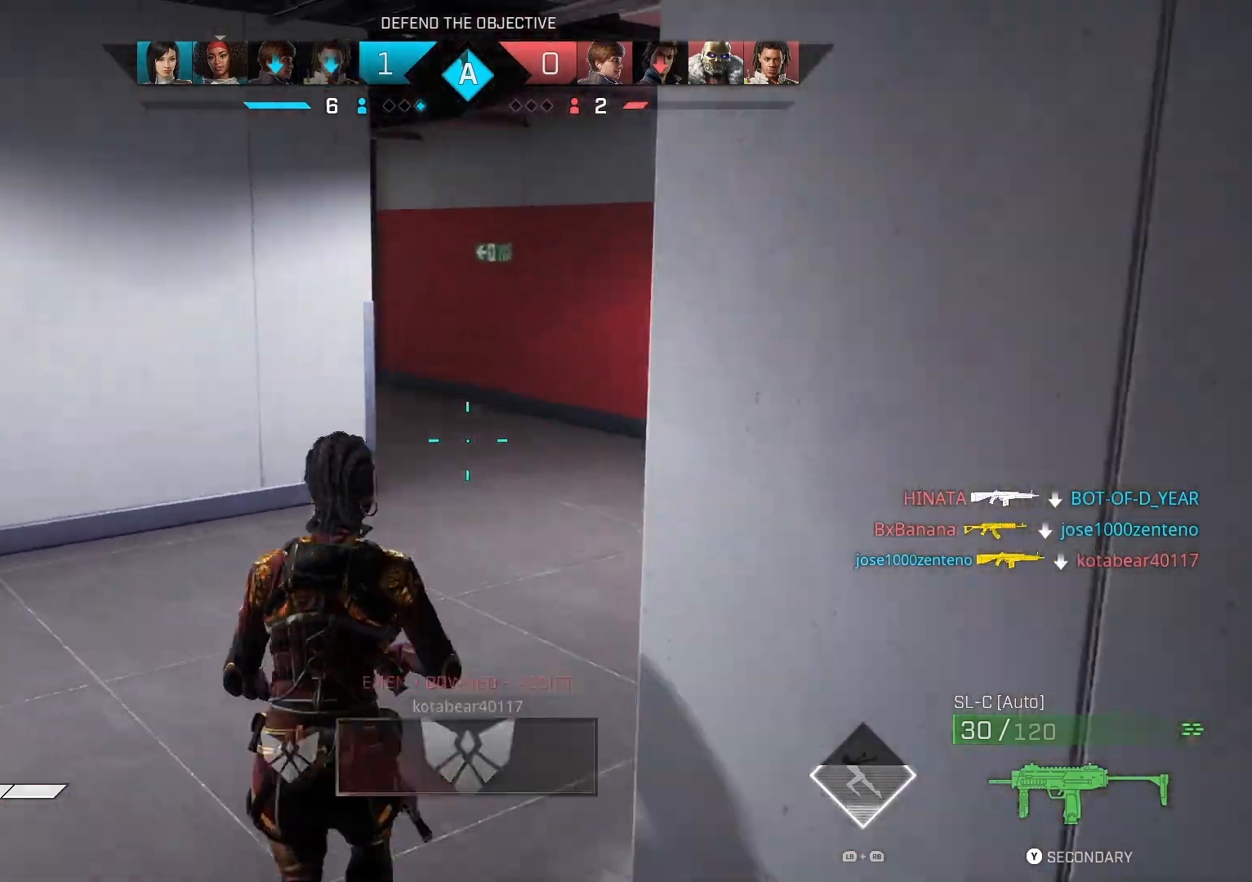
{"buttons": [], "left_stick": "up", "right_stick": "left", "events": [[67, "right_stick", "center"], [267, "CROSS", "down"], [333, "CROSS", "up"], [467, "right_stick", "left"]]}
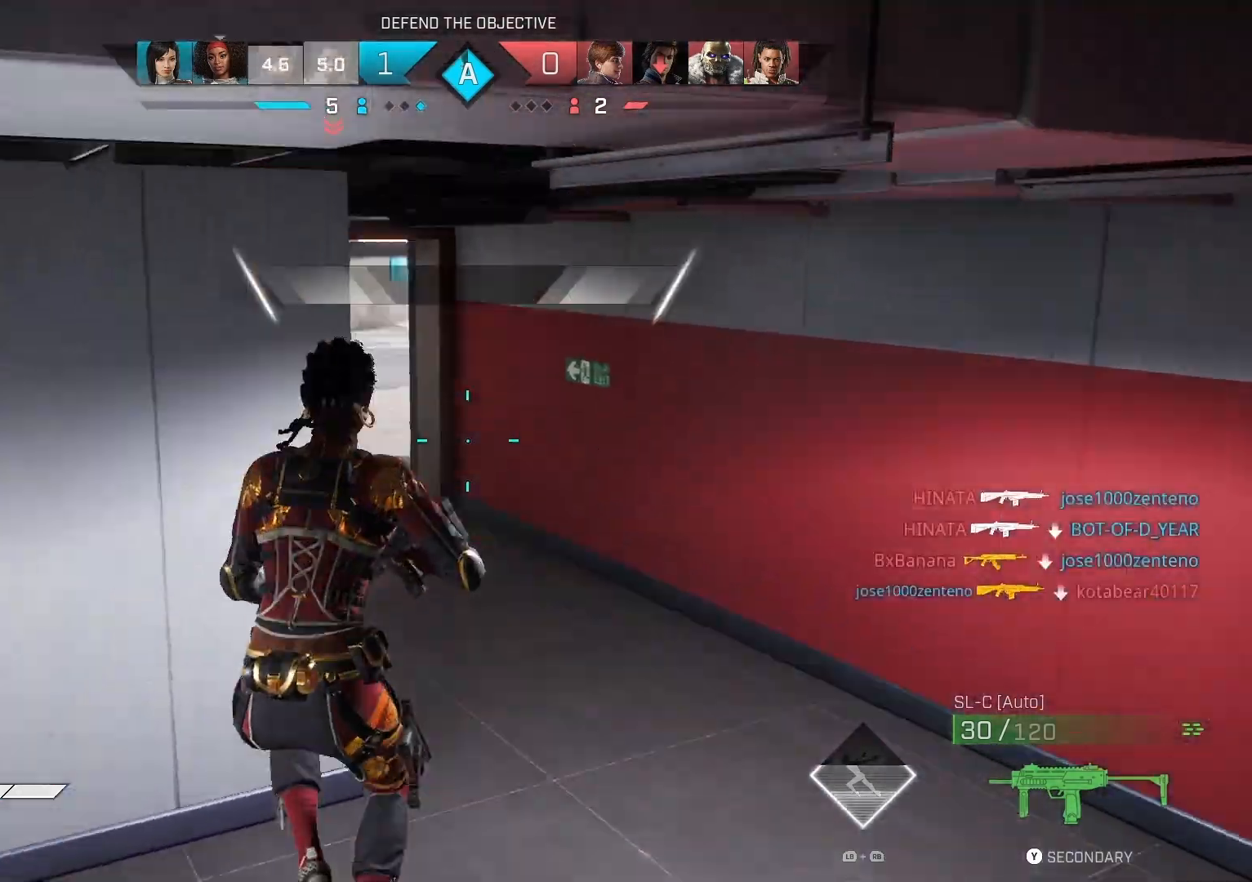
{"buttons": [], "left_stick": "up", "right_stick": "left", "events": []}
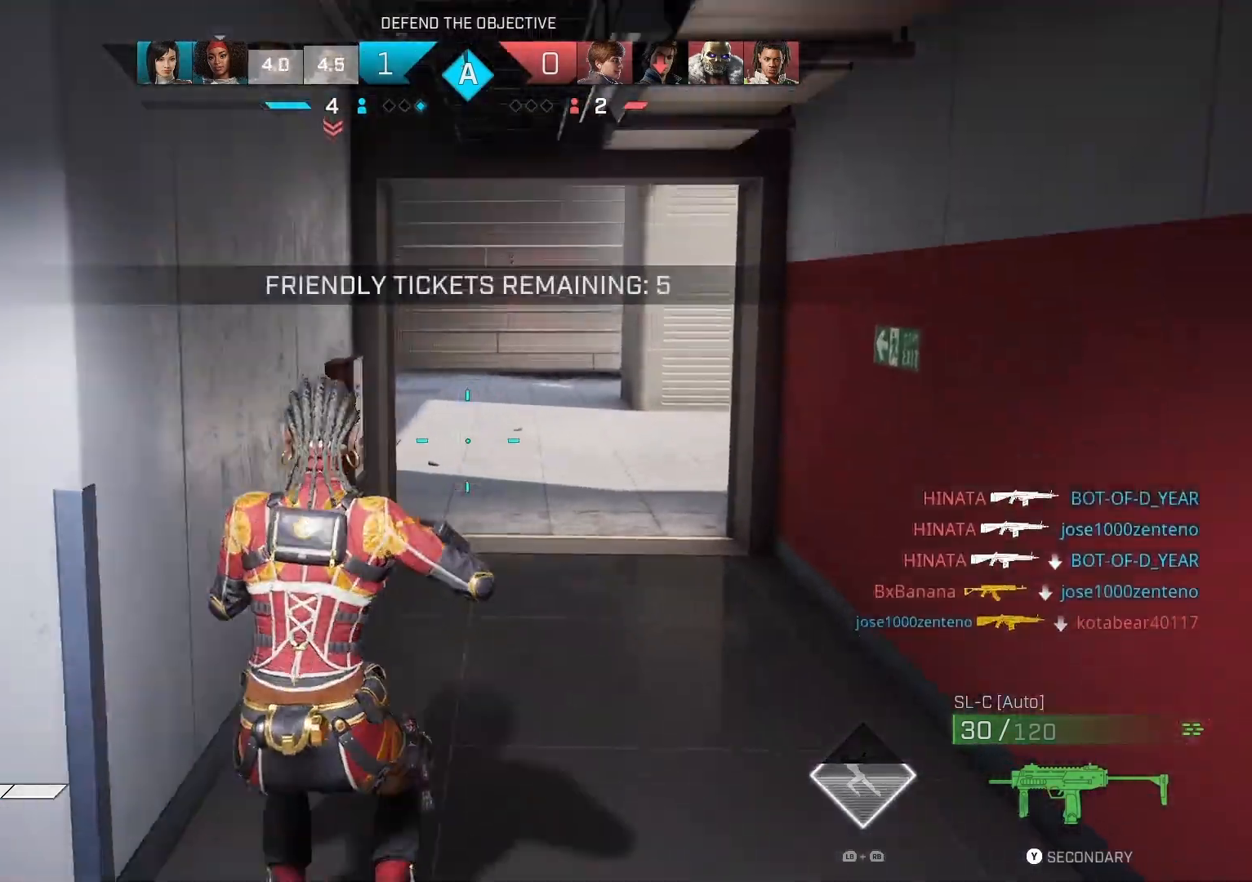
{"buttons": [], "left_stick": "up", "right_stick": "right", "events": [[200, "right_stick", "center"], [433, "right_stick", "right"]]}
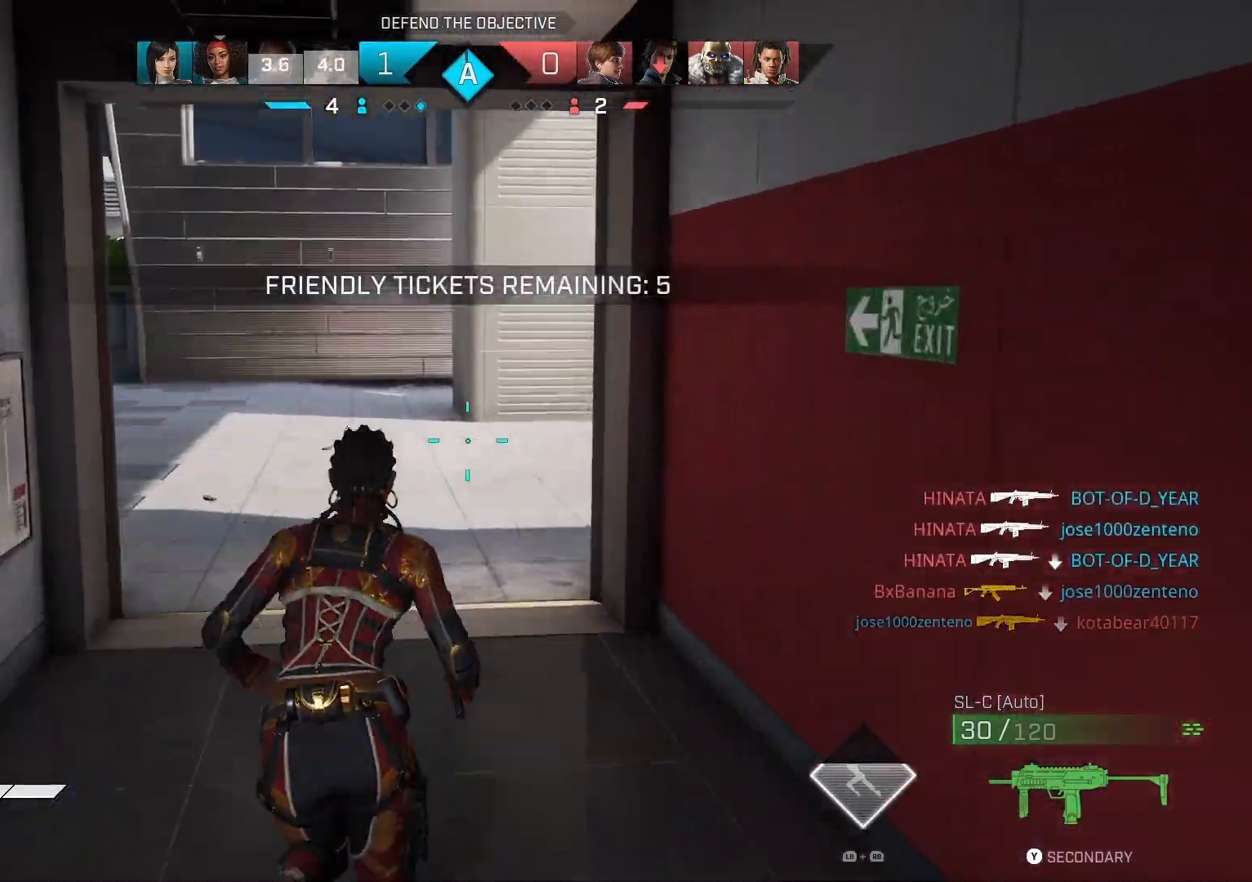
{"buttons": [], "left_stick": "up", "right_stick": "up-left", "events": [[300, "right_stick", "up-left"]]}
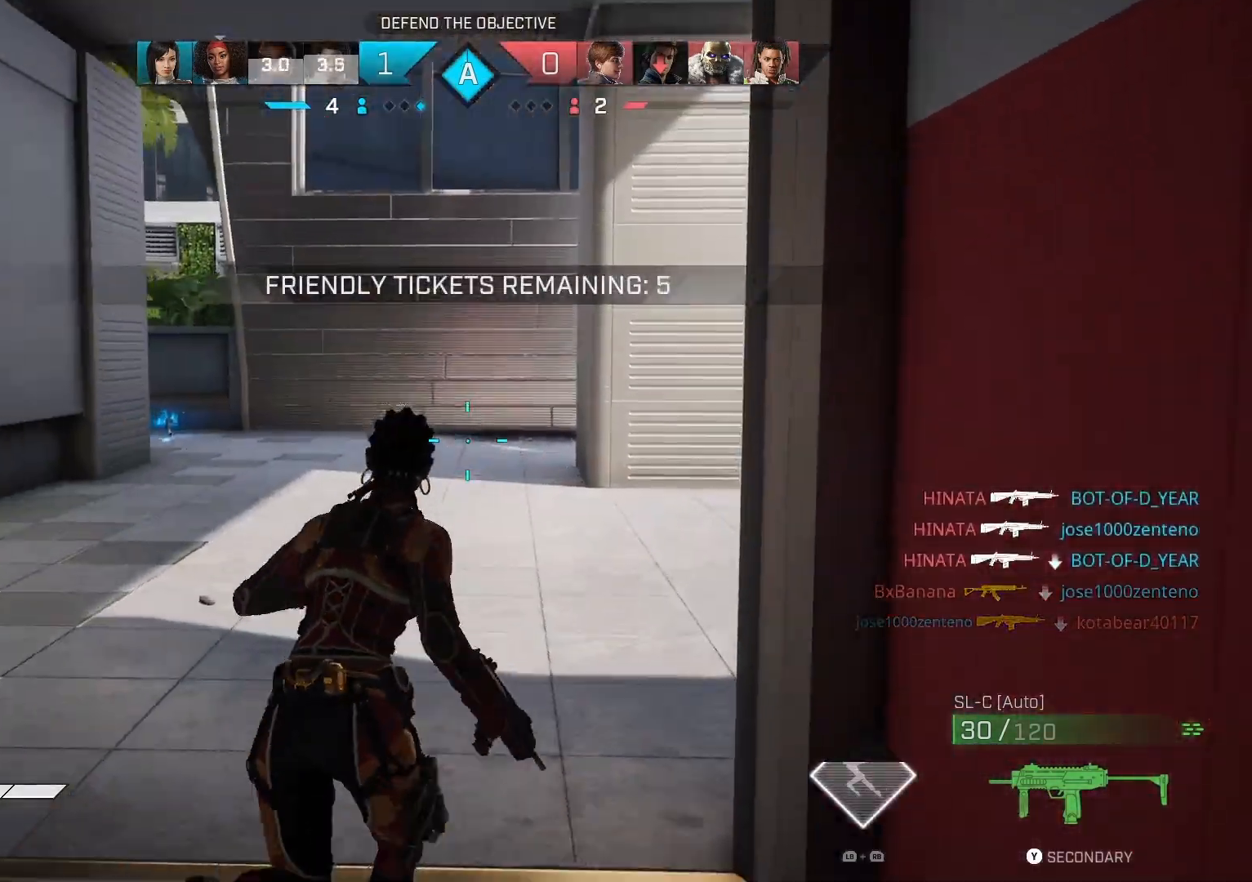
{"buttons": [], "left_stick": "up", "right_stick": "center", "events": [[67, "right_stick", "center"], [167, "right_stick", "right"], [333, "right_stick", "center"]]}
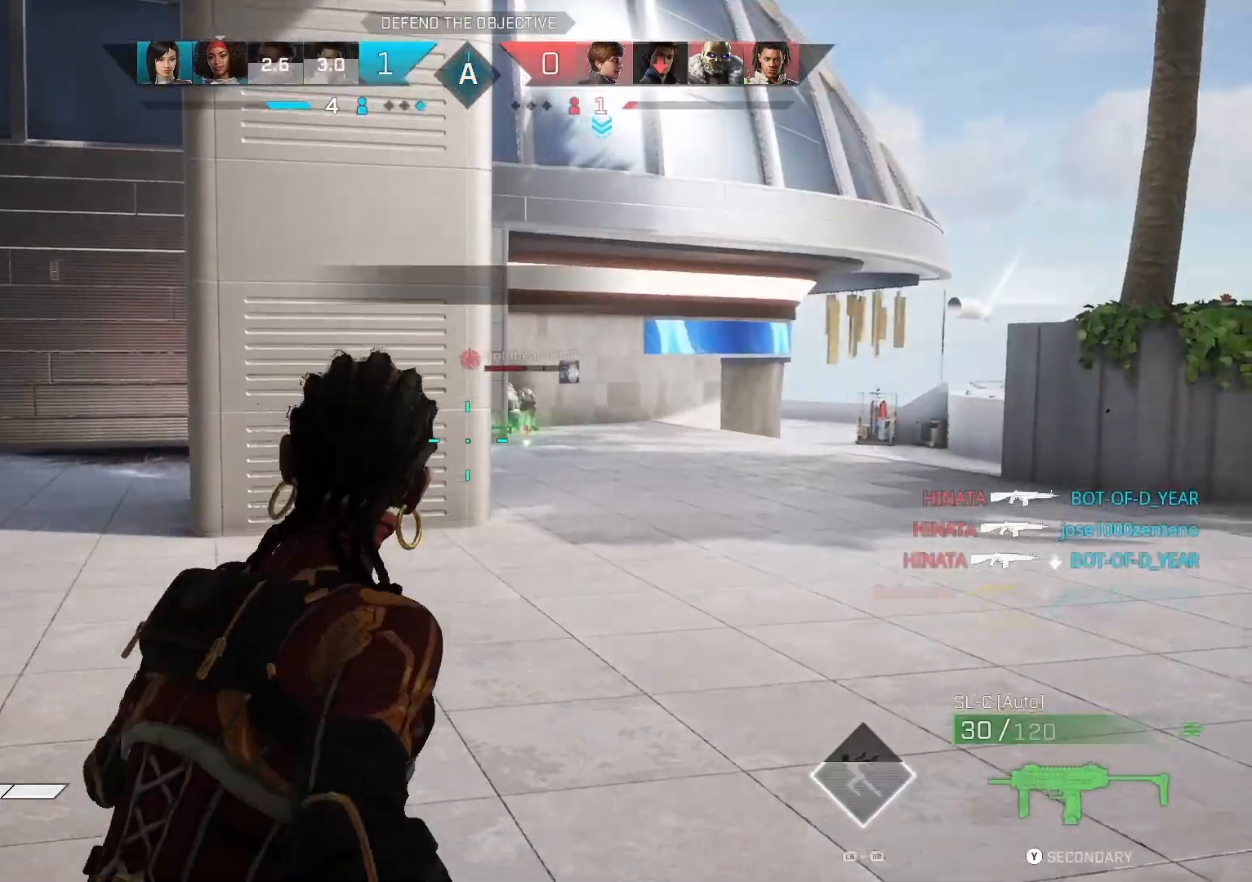
{"buttons": ["L2"], "left_stick": "up", "right_stick": "center", "events": [[300, "L2", "down"]]}
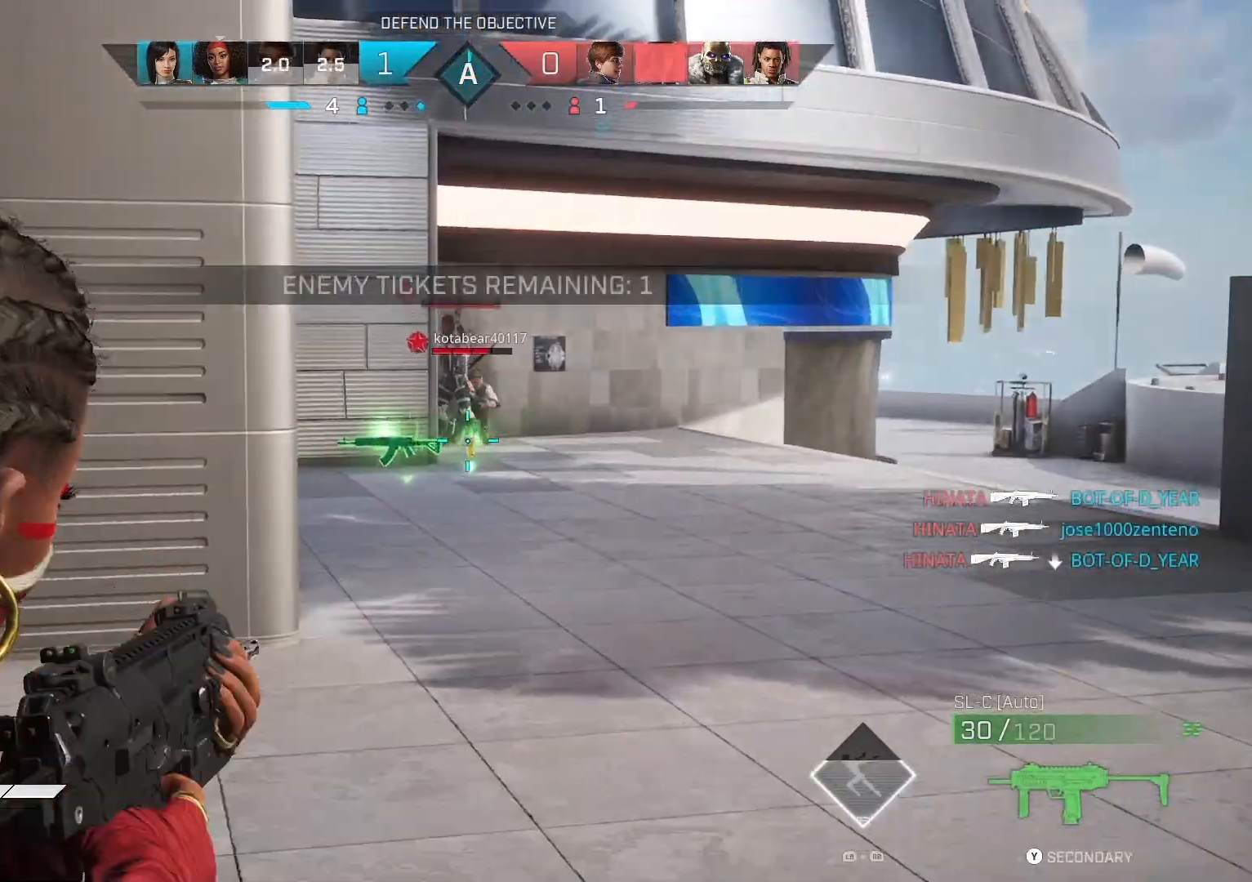
{"buttons": ["L2", "R2"], "left_stick": "up", "right_stick": "center", "events": [[33, "right_stick", "up-left"], [100, "R2", "down"], [167, "right_stick", "center"], [233, "right_stick", "down-left"], [367, "right_stick", "center"]]}
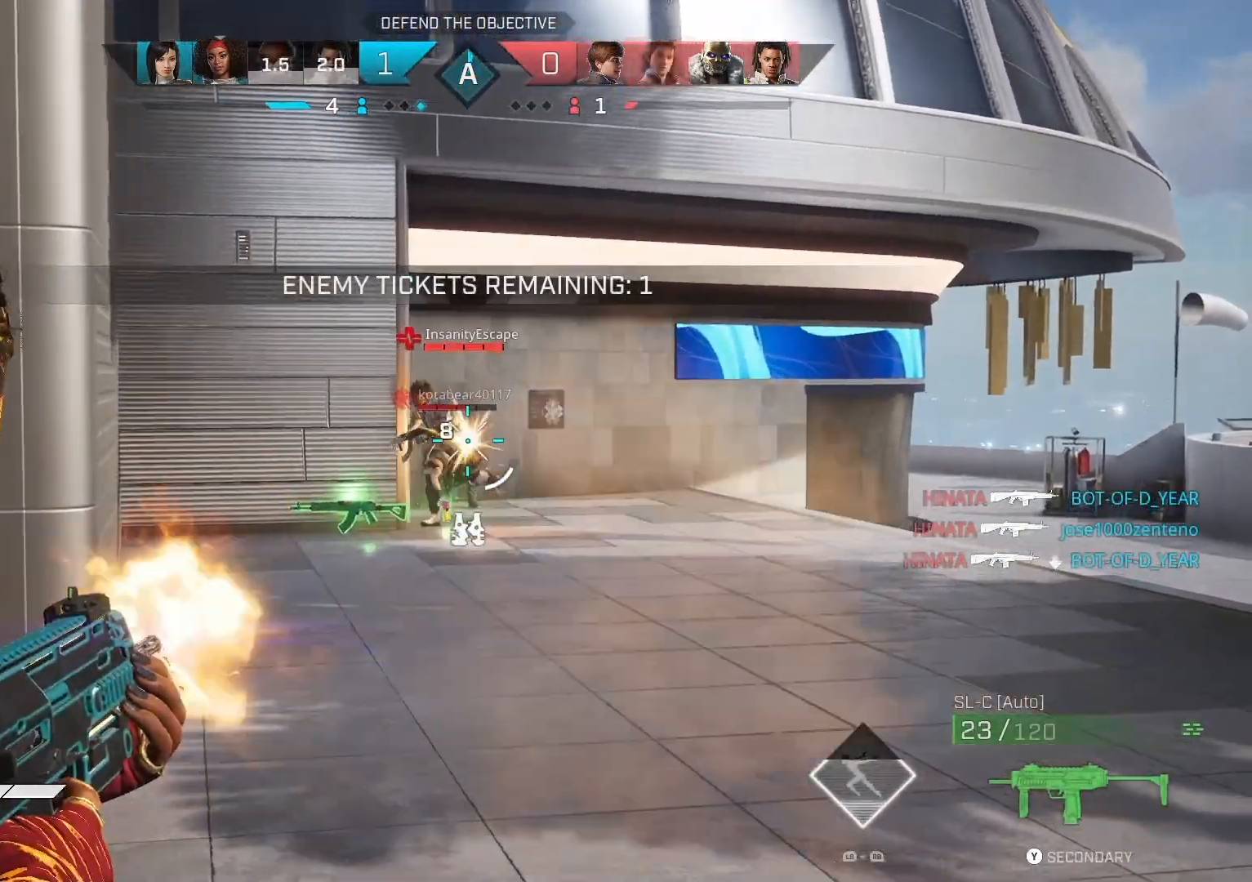
{"buttons": ["L2", "R2"], "left_stick": "up-right", "right_stick": "center", "events": [[33, "left_stick", "up-right"], [100, "right_stick", "down-left"], [467, "right_stick", "center"]]}
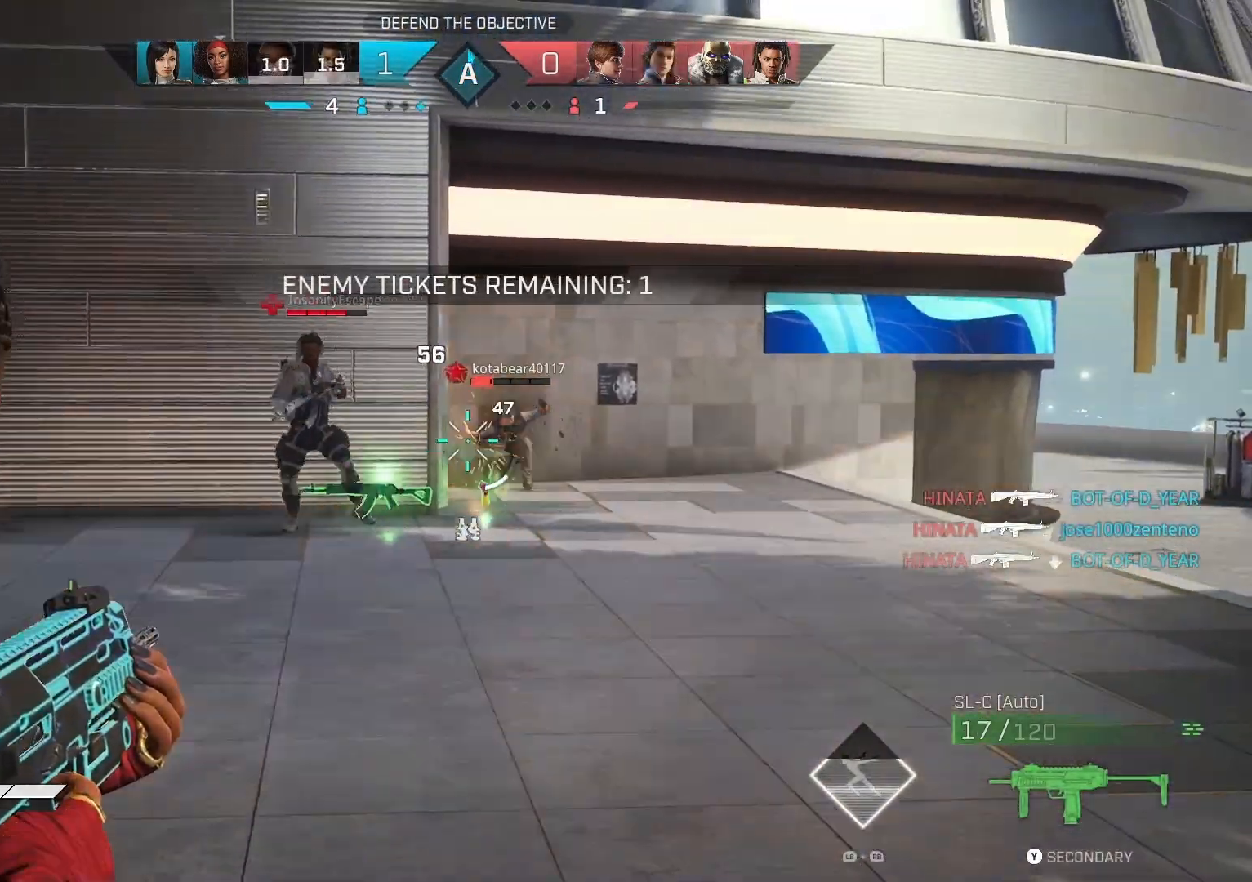
{"buttons": ["CIRCLE", "L2", "R2"], "left_stick": "left", "right_stick": "center", "events": [[267, "right_stick", "down-left"], [400, "left_stick", "up-left"], [400, "right_stick", "center"], [467, "left_stick", "left"], [500, "CIRCLE", "down"]]}
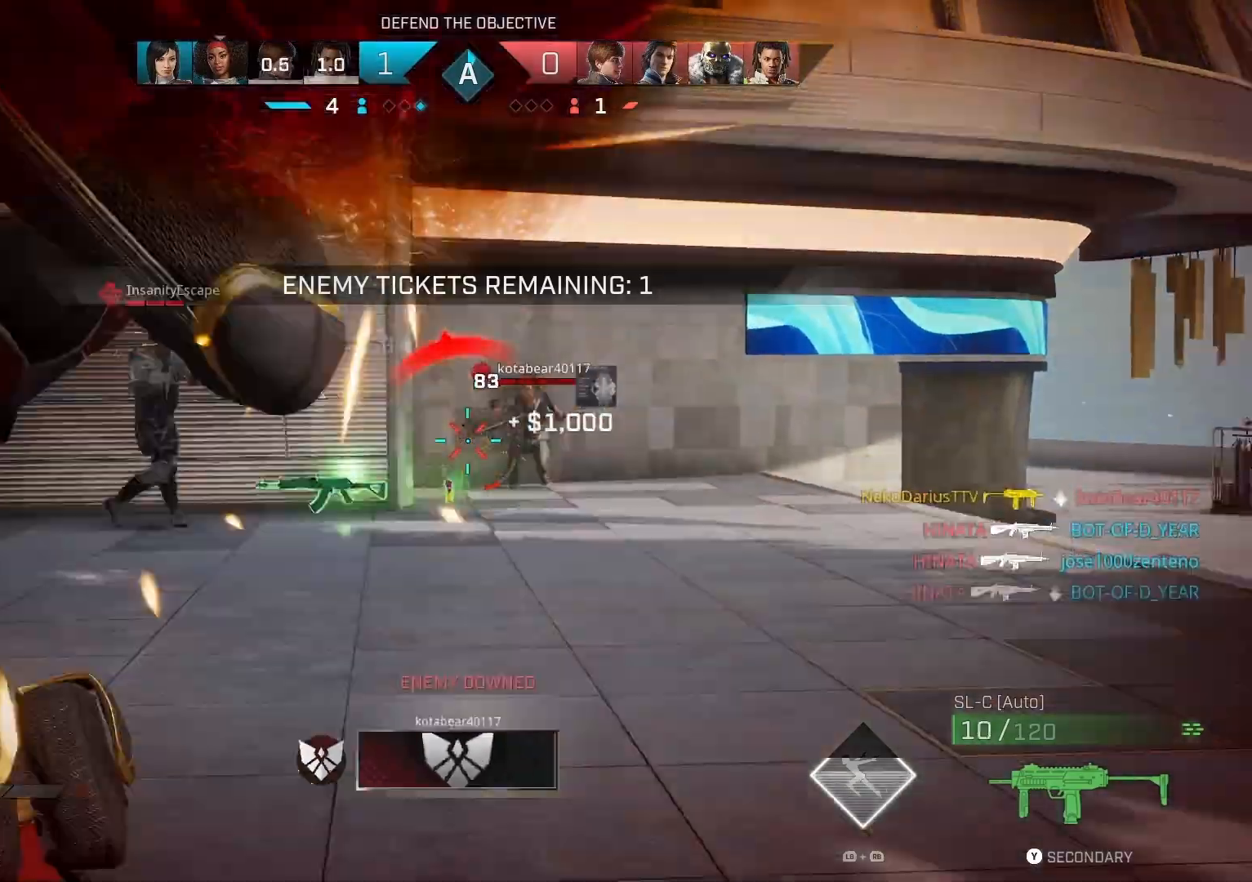
{"buttons": [], "left_stick": "up", "right_stick": "center", "events": [[33, "L2", "up"], [33, "R2", "up"], [100, "CIRCLE", "up"], [200, "left_stick", "center"], [467, "left_stick", "up"]]}
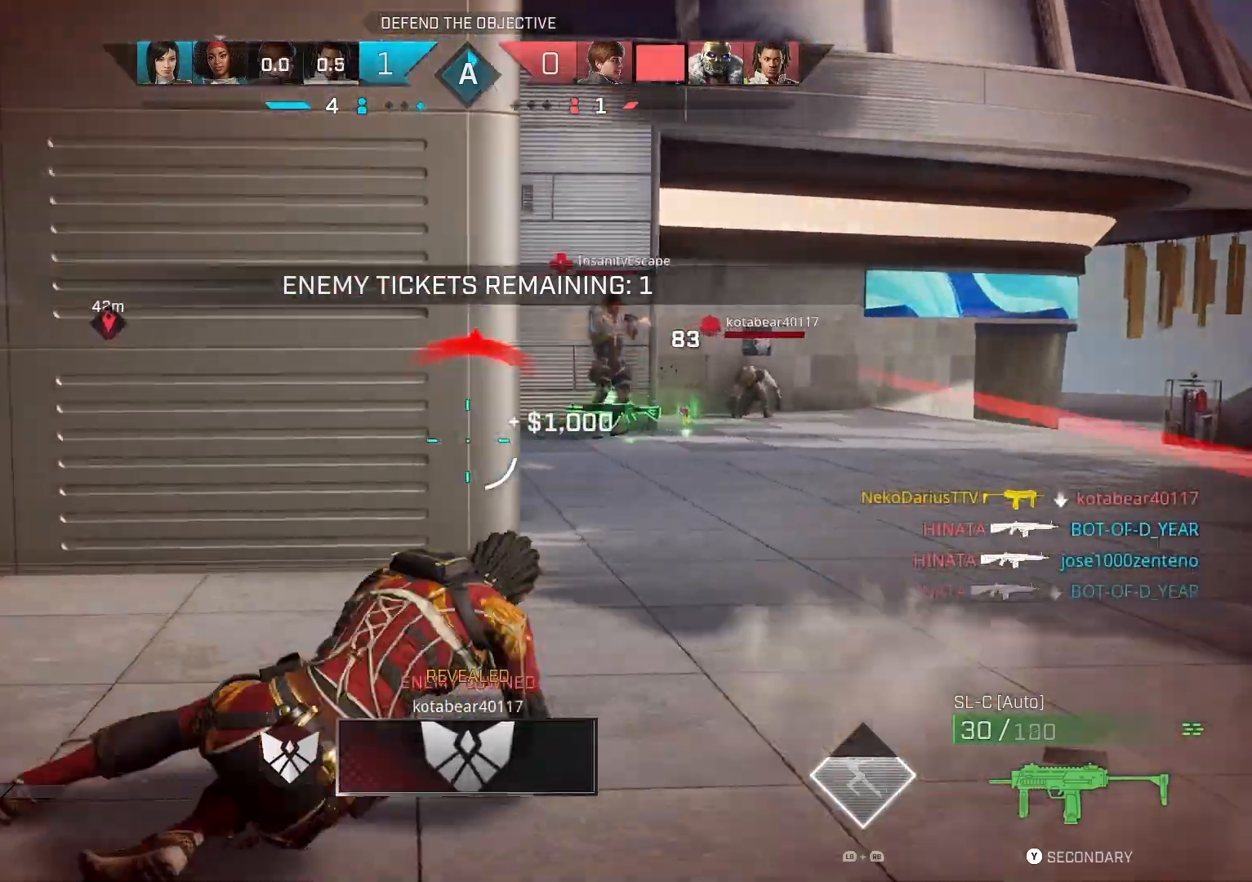
{"buttons": [], "left_stick": "up", "right_stick": "center", "events": [[100, "L3", "down"], [233, "L3", "up"]]}
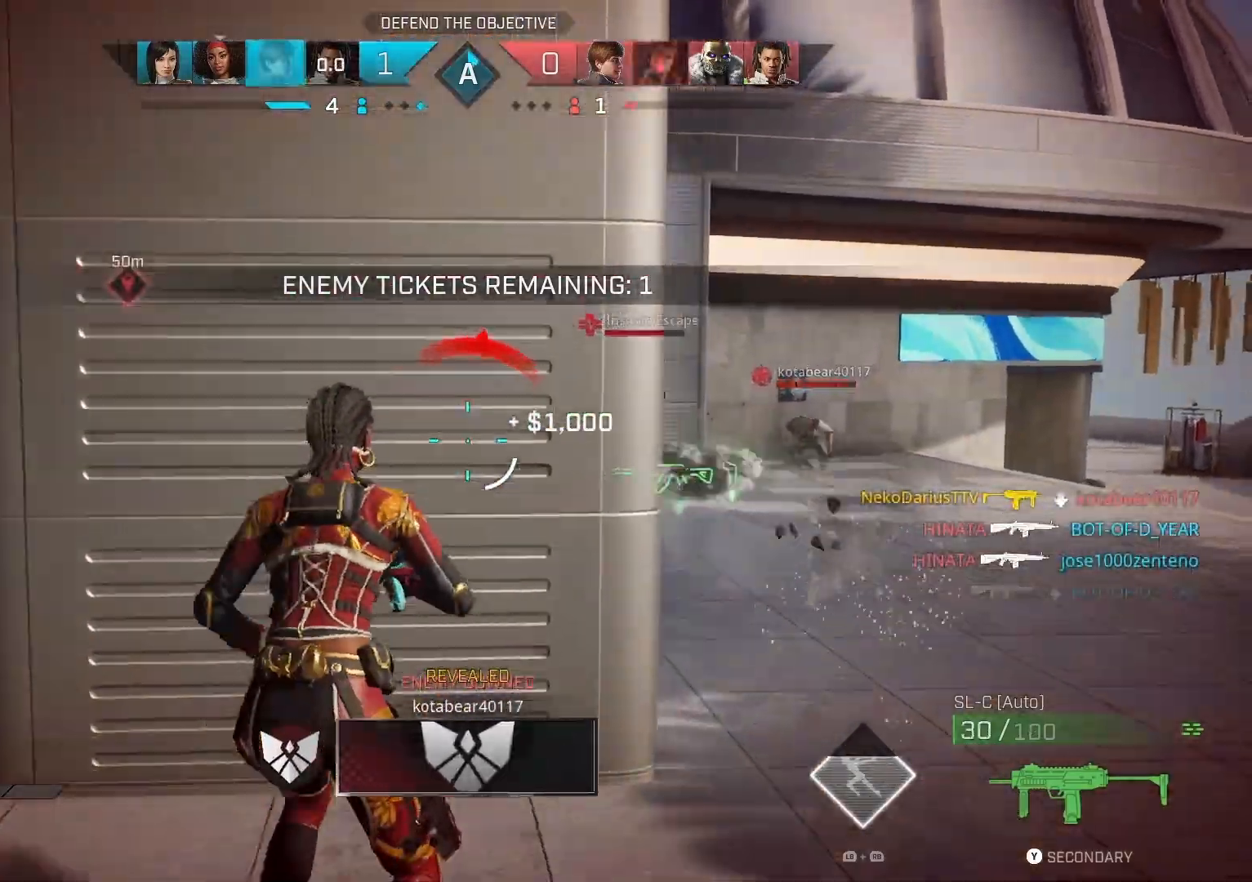
{"buttons": ["R2"], "left_stick": "up-right", "right_stick": "center", "events": [[233, "right_stick", "right"], [333, "R2", "down"], [333, "left_stick", "up-right"], [367, "right_stick", "center"]]}
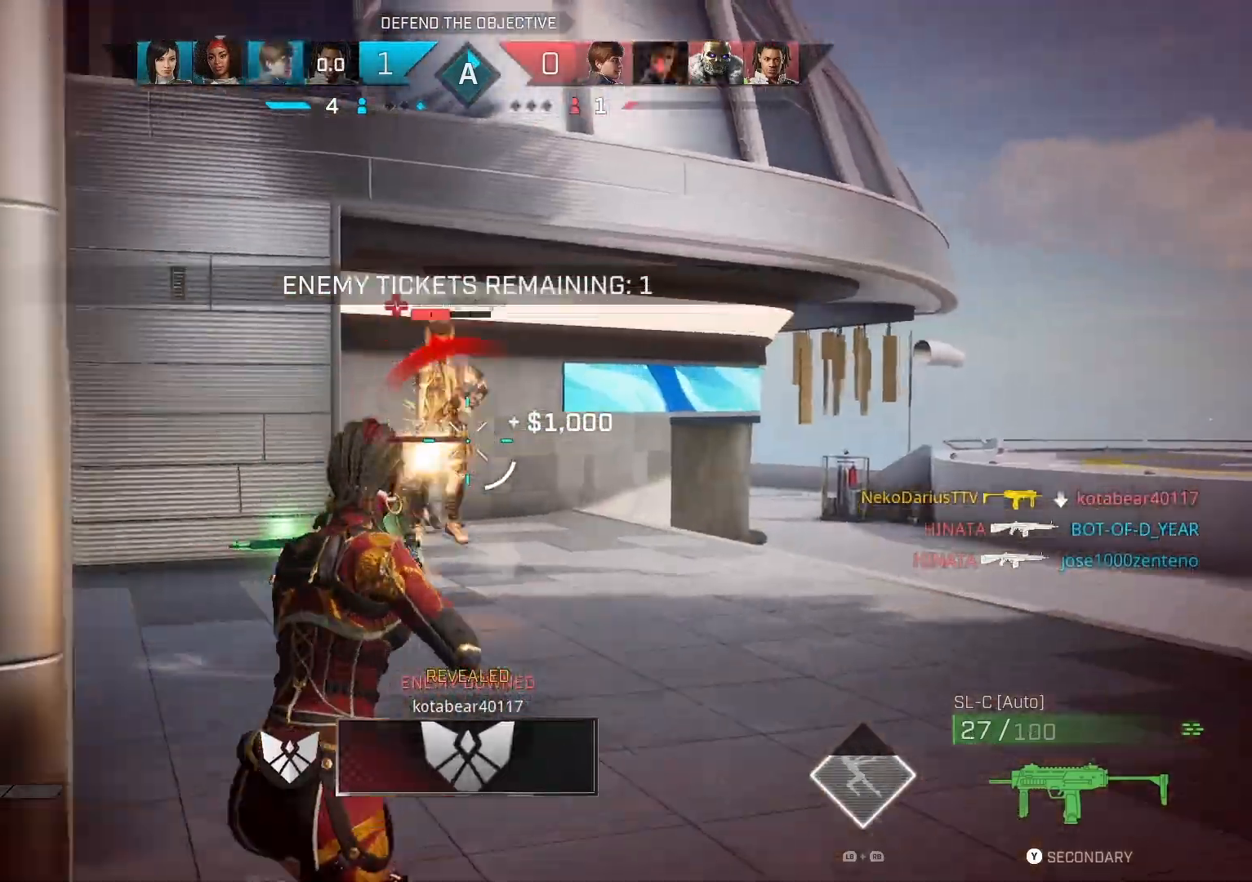
{"buttons": ["R2"], "left_stick": "up-right", "right_stick": "right", "events": [[33, "right_stick", "left"], [167, "right_stick", "center"], [267, "right_stick", "right"]]}
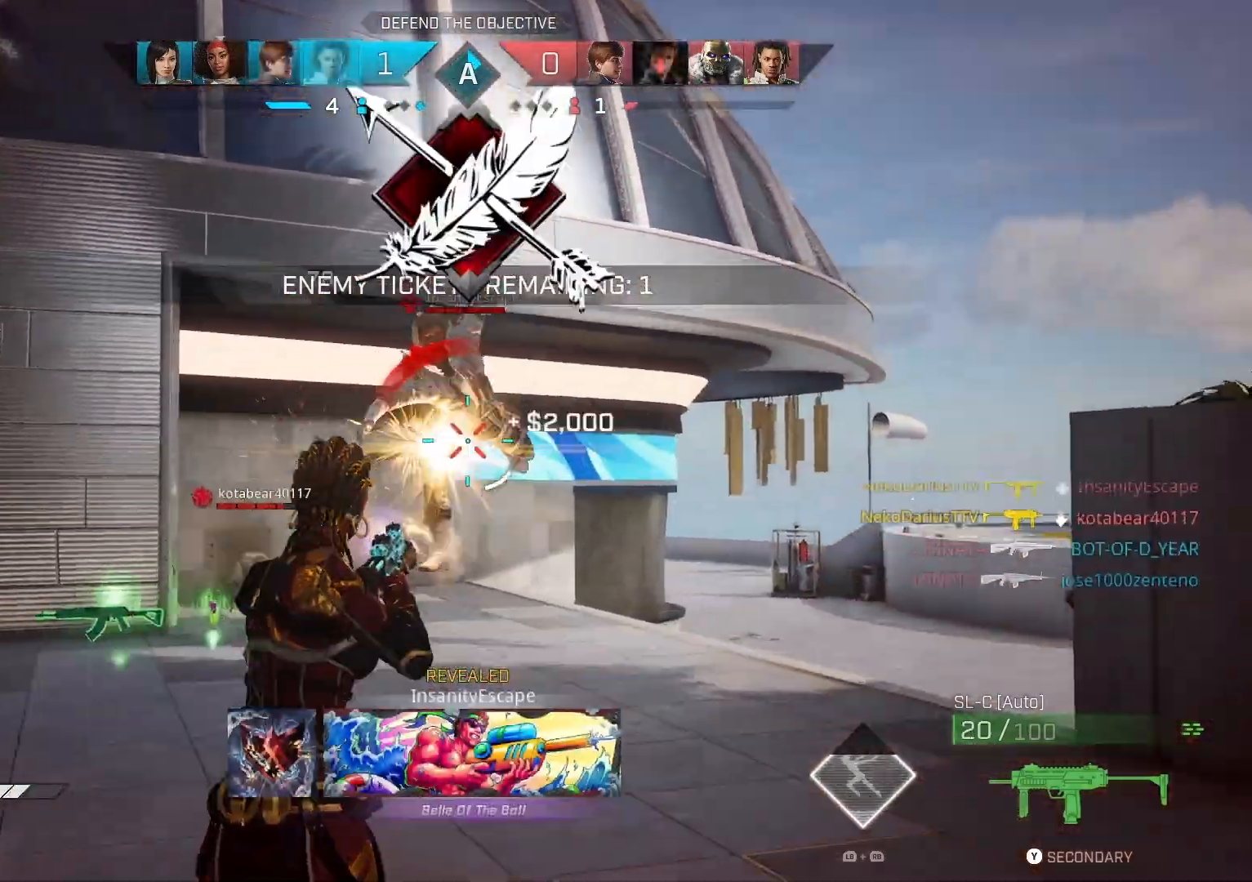
{"buttons": [], "left_stick": "left", "right_stick": "down-left", "events": [[33, "CIRCLE", "down"], [67, "left_stick", "left"], [100, "CIRCLE", "up"], [100, "R2", "up"], [167, "right_stick", "down-left"], [200, "left_stick", "center"], [467, "left_stick", "left"]]}
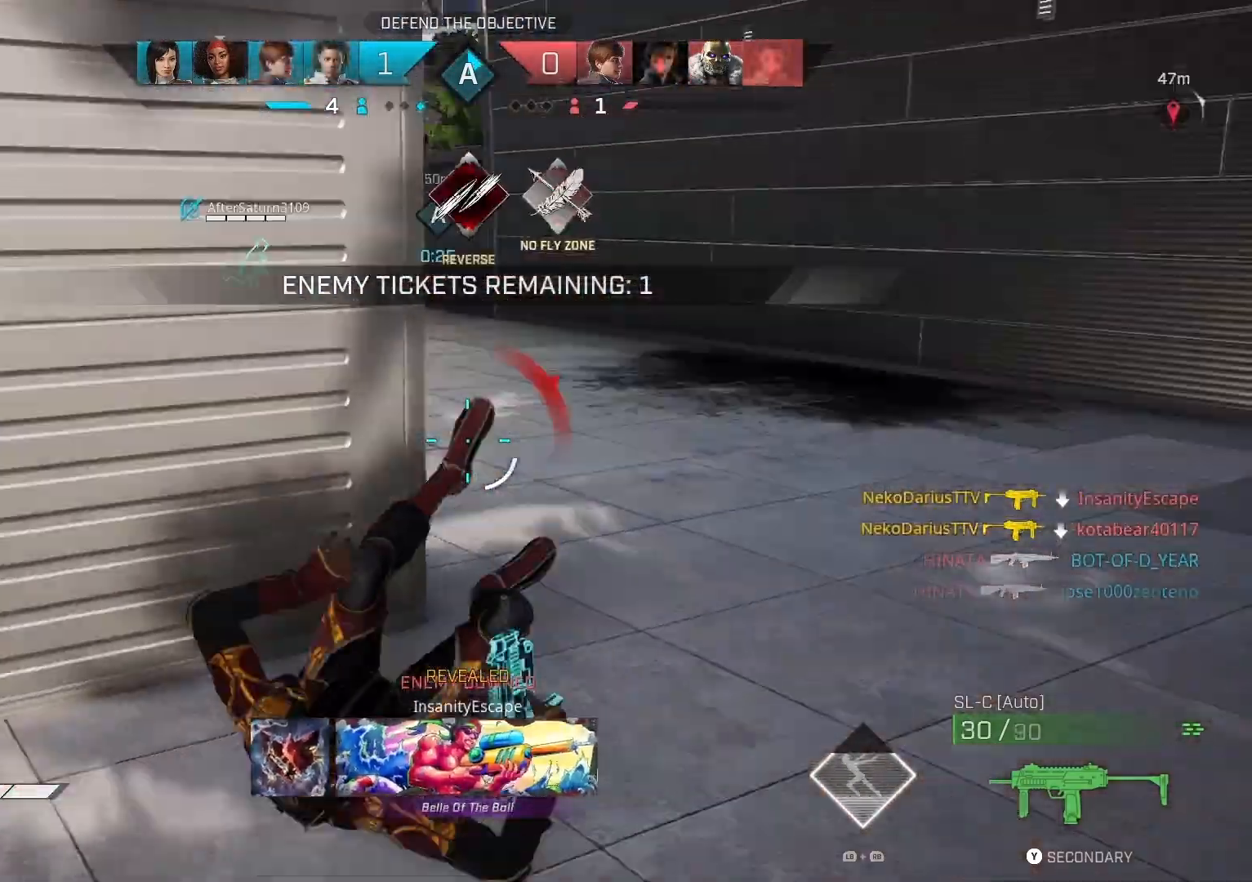
{"buttons": ["L3"], "left_stick": "up-left", "right_stick": "right", "events": [[33, "right_stick", "left"], [400, "L3", "down"], [400, "left_stick", "up-left"], [500, "right_stick", "right"]]}
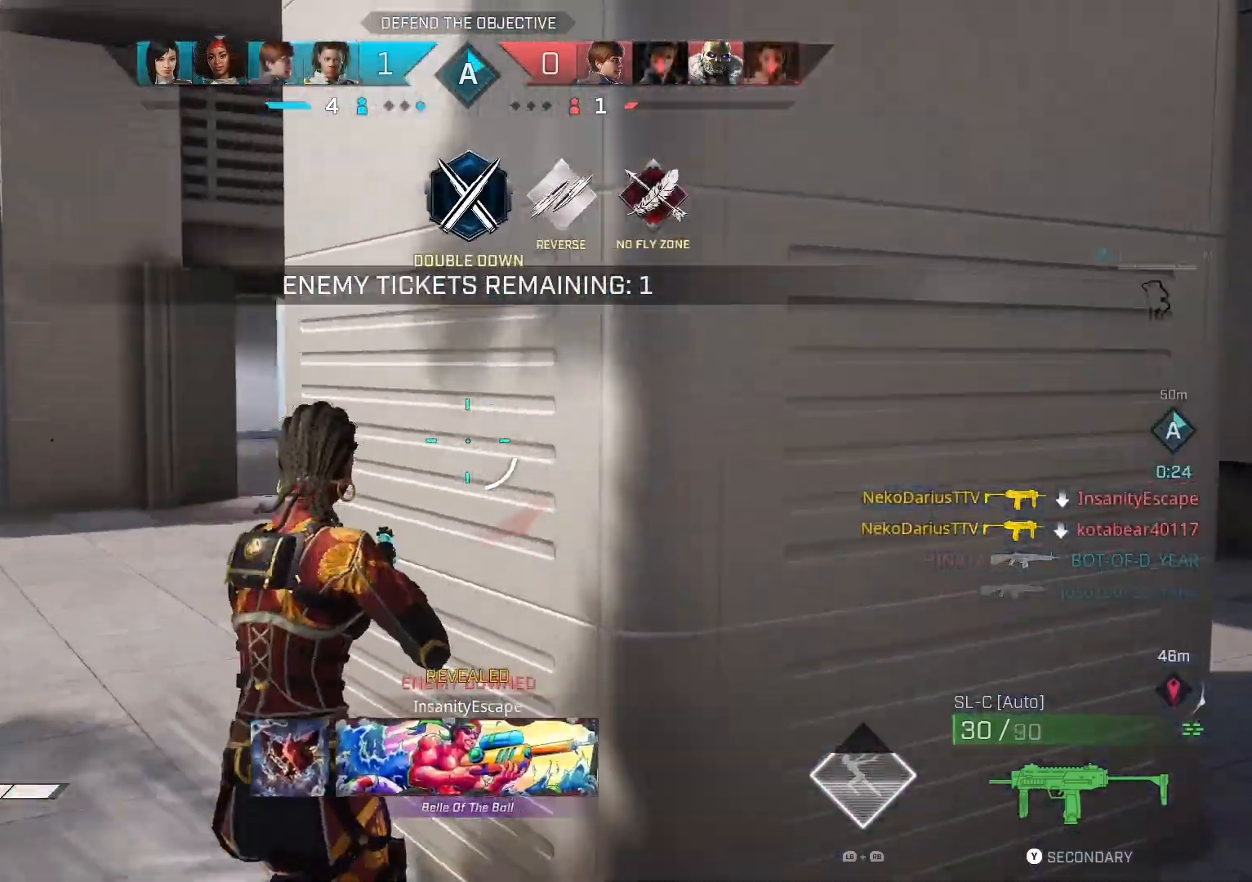
{"buttons": [], "left_stick": "up-left", "right_stick": "right", "events": [[67, "L3", "up"], [233, "R1", "down"], [333, "R1", "up"]]}